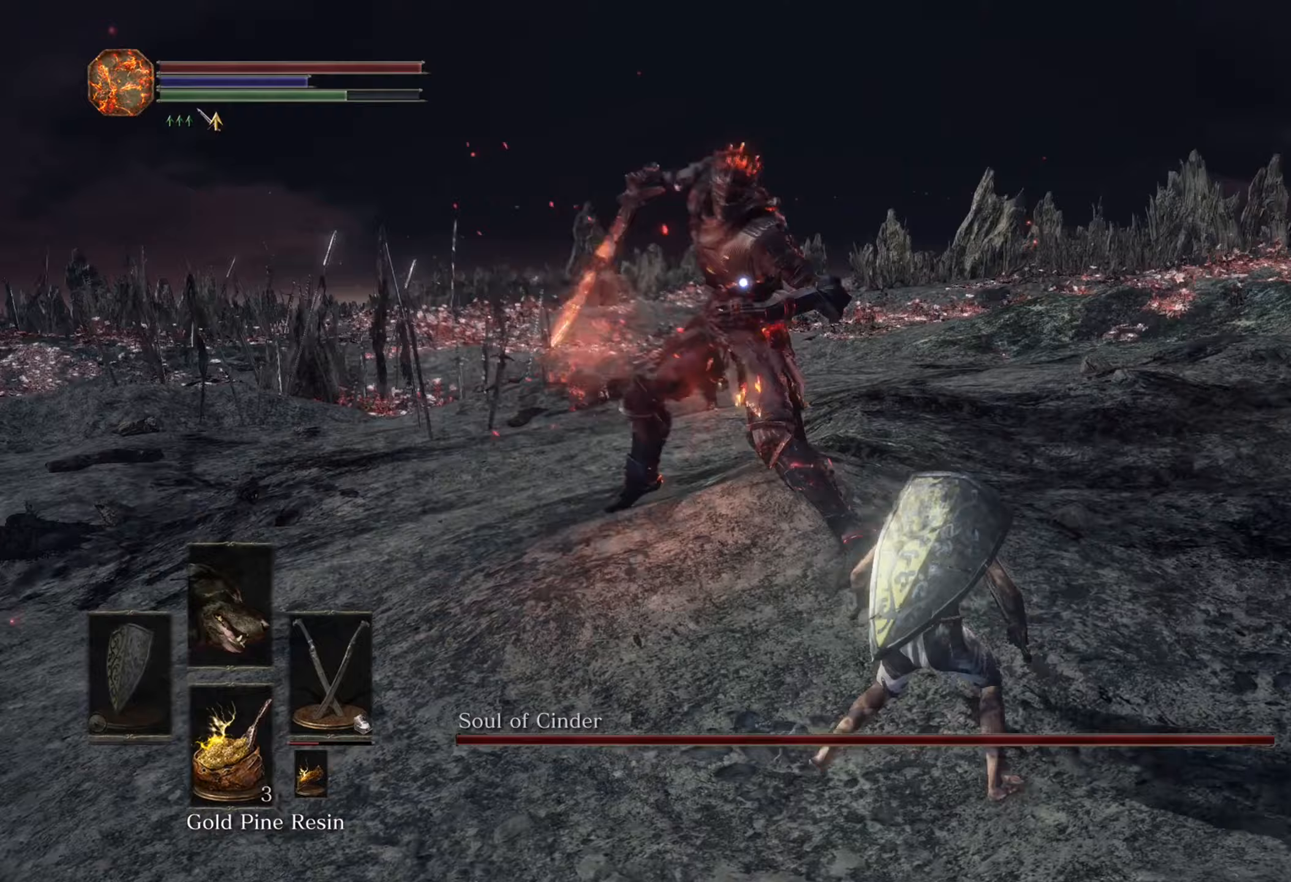
Gameplay with a controller (PlayStation layout); each line is a JSON object with the inputs held at the frame after it. "events" lists button and stick changes between this image and that frame as [ms after this image, input, new state], when the widget could be followed in between. Not read: CIRCLE L2 L3 R2.
{"buttons": [], "left_stick": "down", "right_stick": "center", "events": [[300, "left_stick", "down-right"], [367, "left_stick", "down"]]}
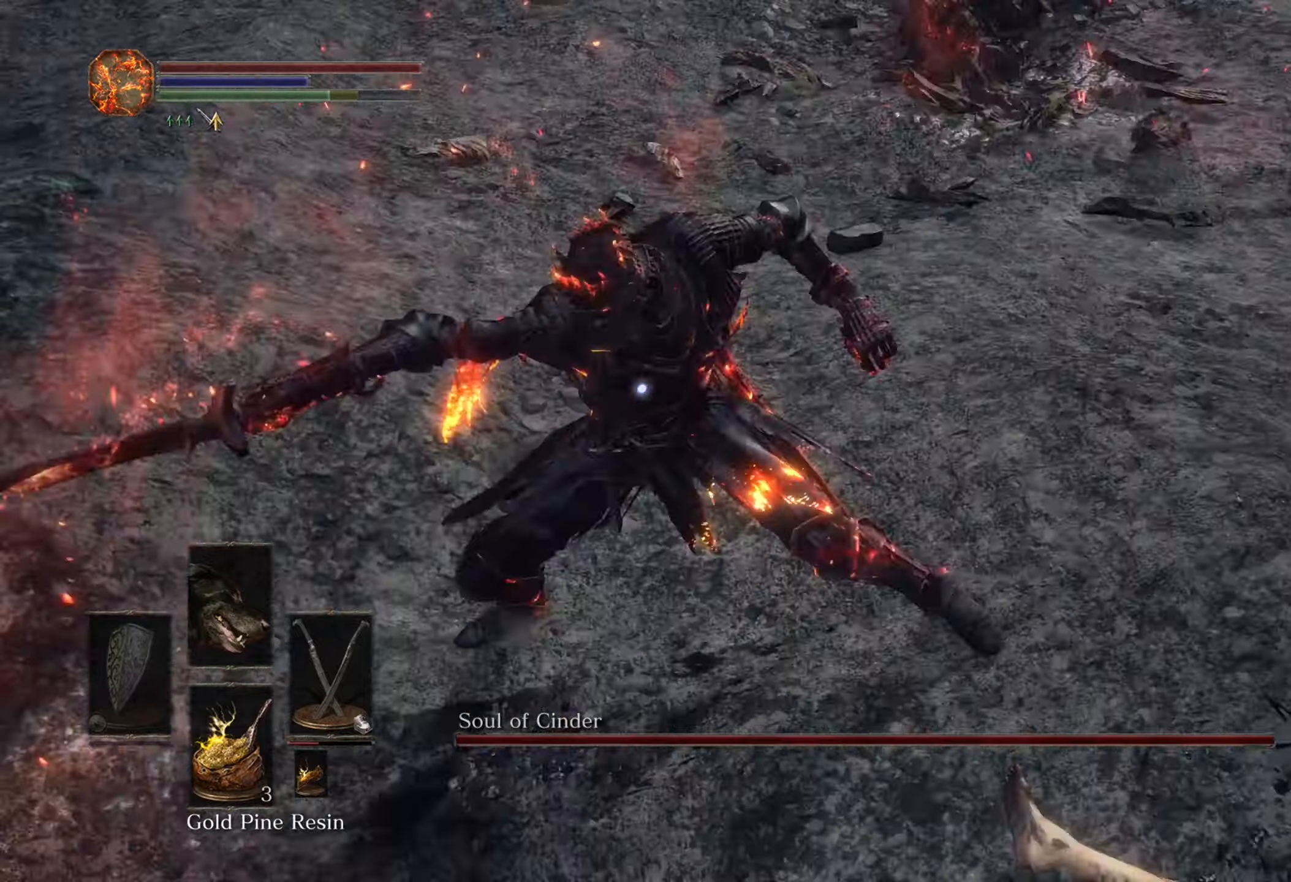
{"buttons": [], "left_stick": "down", "right_stick": "center", "events": []}
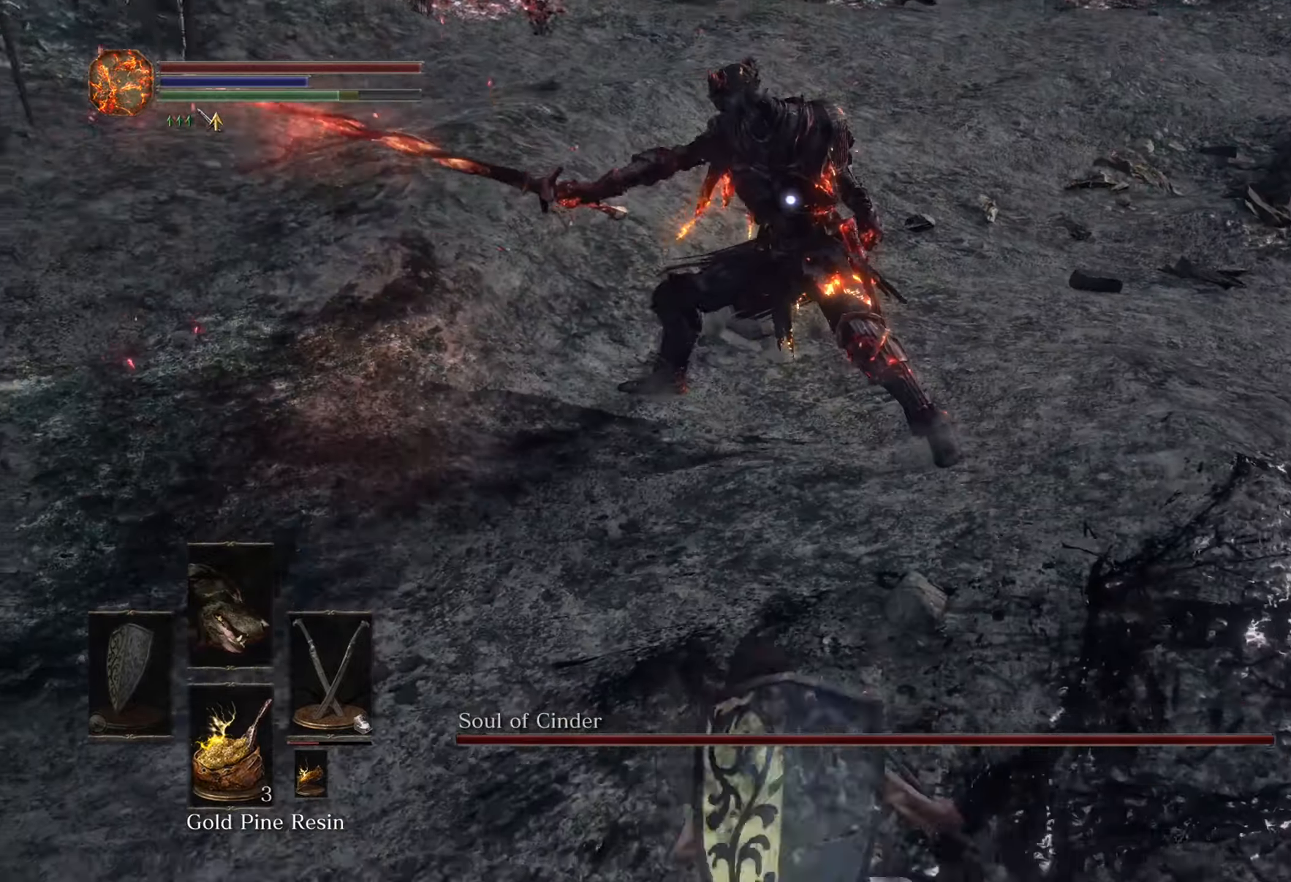
{"buttons": [], "left_stick": "down", "right_stick": "center", "events": []}
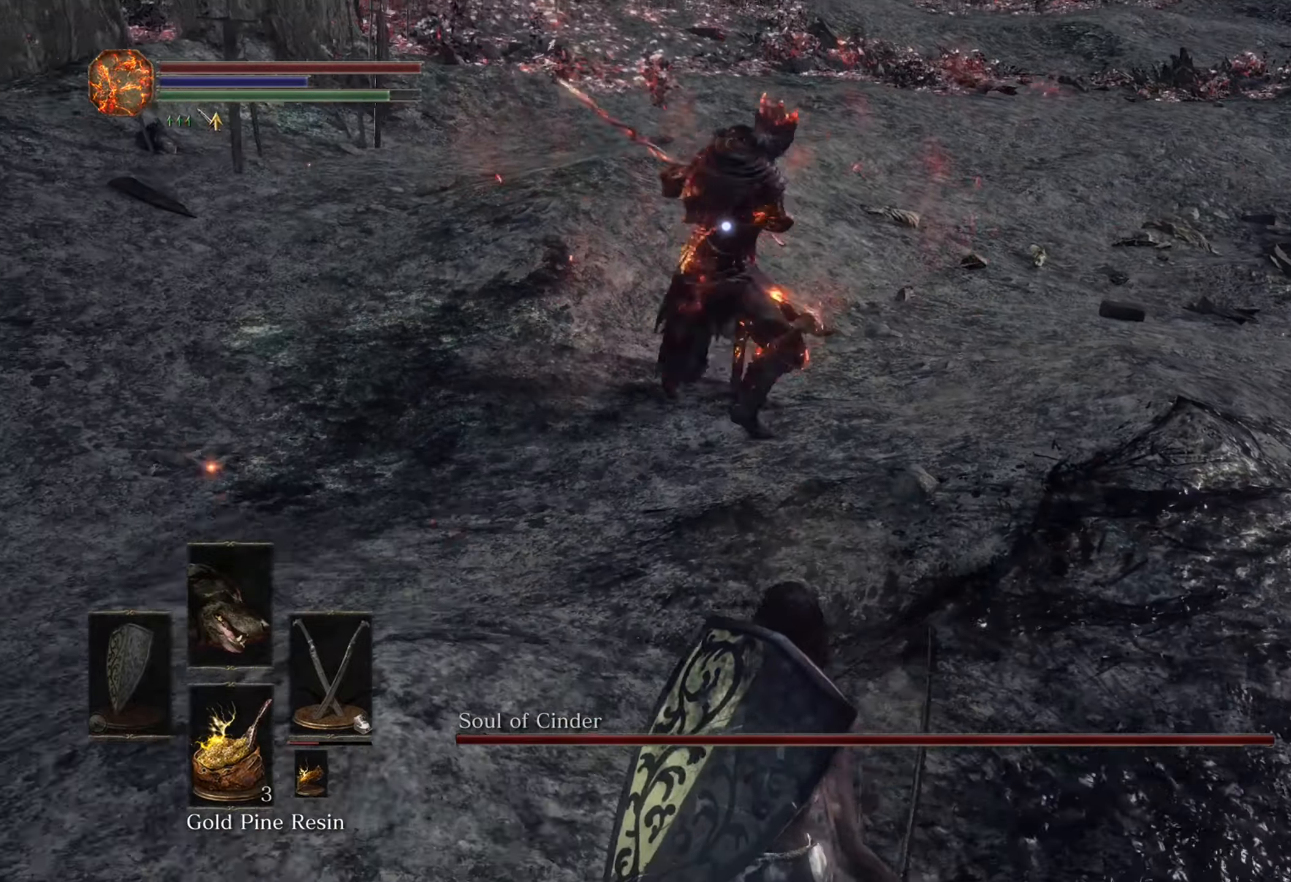
{"buttons": [], "left_stick": "down-right", "right_stick": "center", "events": [[433, "left_stick", "down-right"]]}
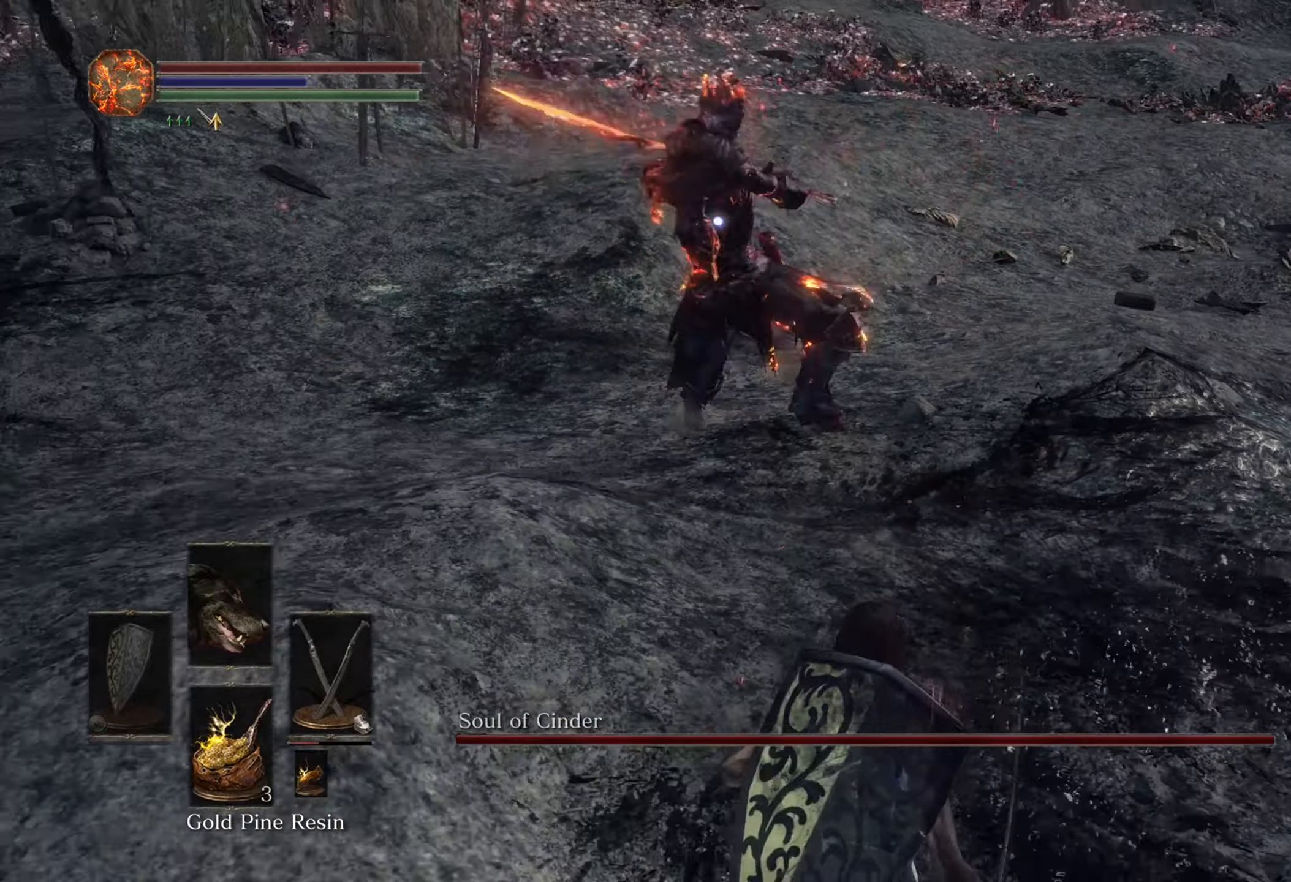
{"buttons": [], "left_stick": "up", "right_stick": "center", "events": [[133, "left_stick", "up"]]}
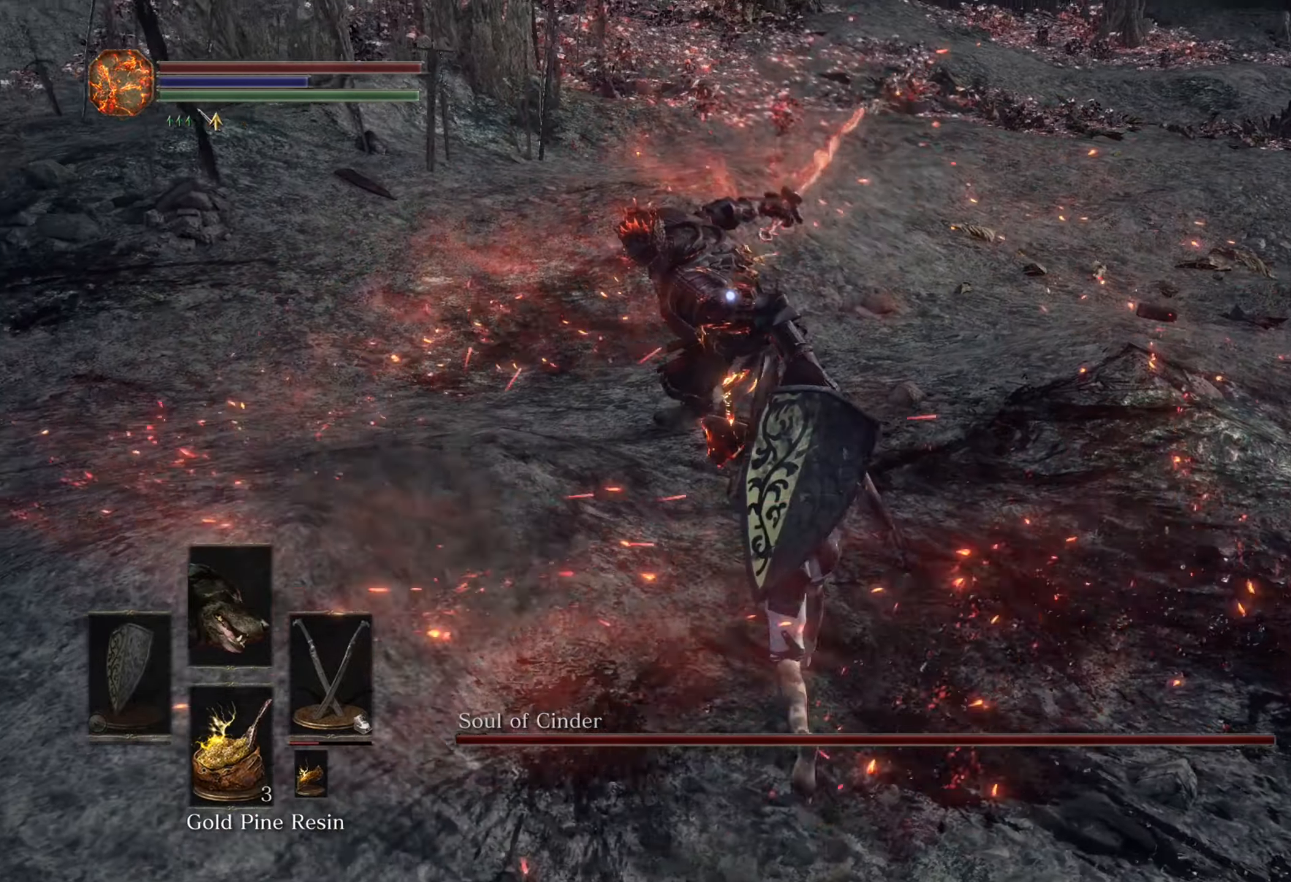
{"buttons": [], "left_stick": "up", "right_stick": "center", "events": []}
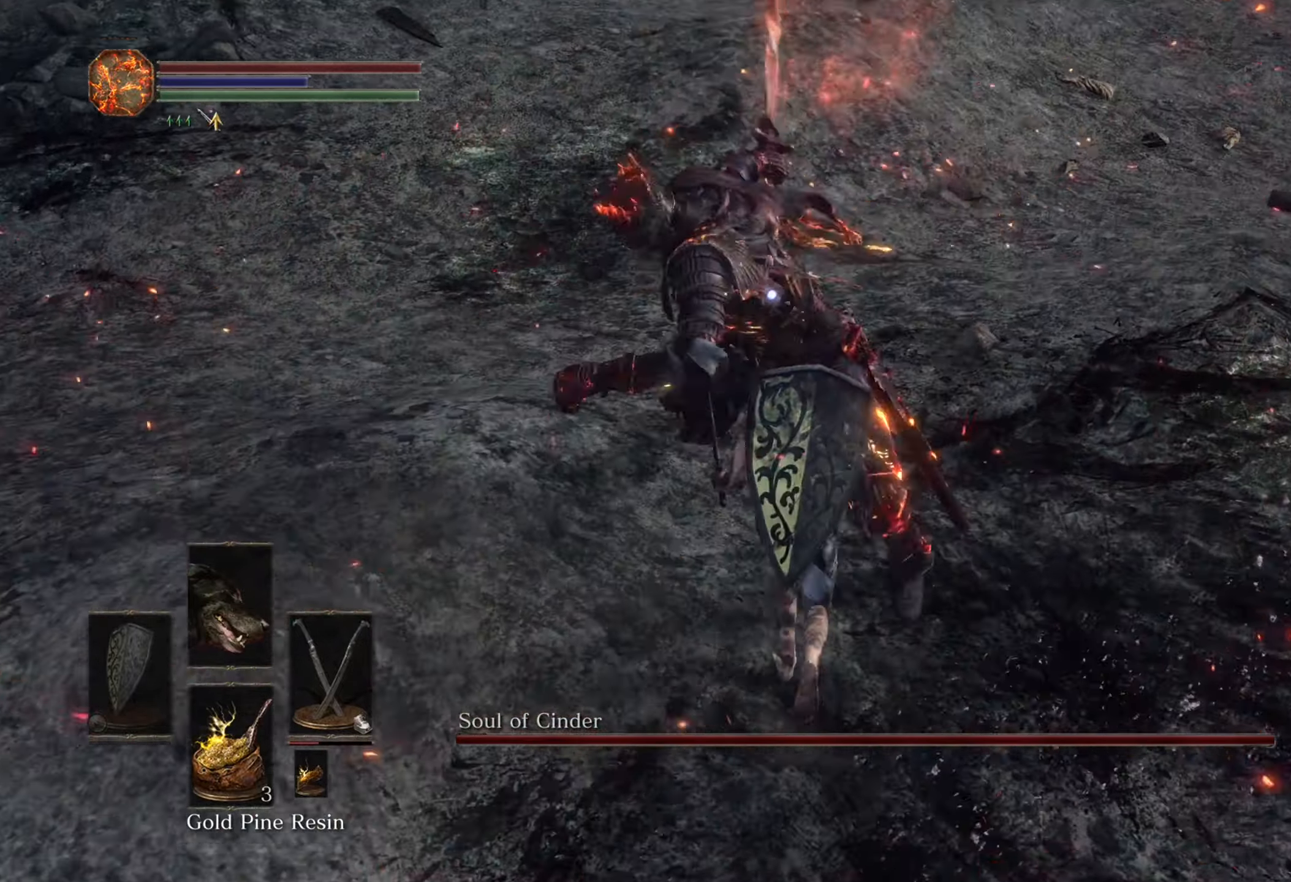
{"buttons": [], "left_stick": "down", "right_stick": "center", "events": [[167, "left_stick", "up-right"], [333, "left_stick", "right"], [500, "left_stick", "down"]]}
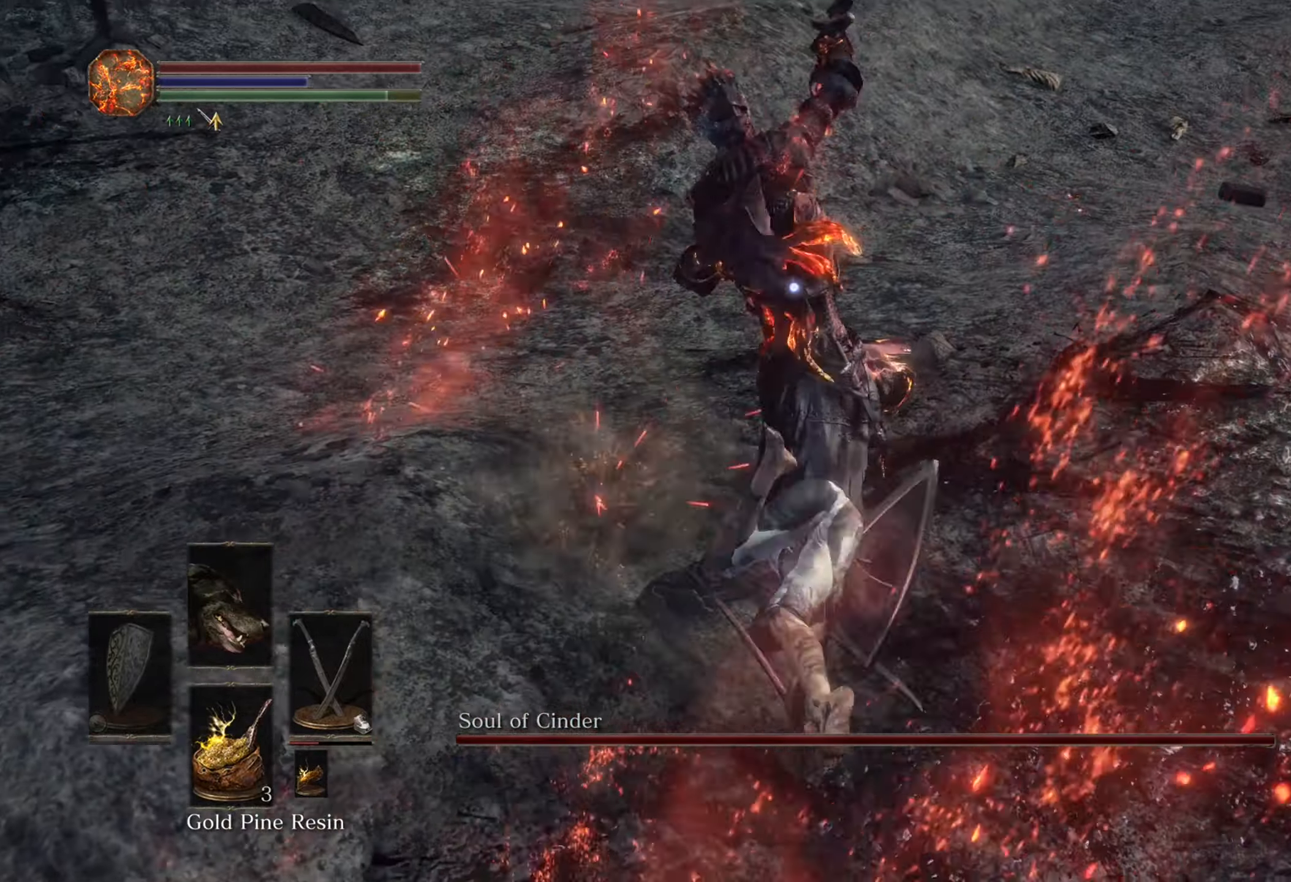
{"buttons": [], "left_stick": "down-left", "right_stick": "center", "events": [[433, "left_stick", "down-left"]]}
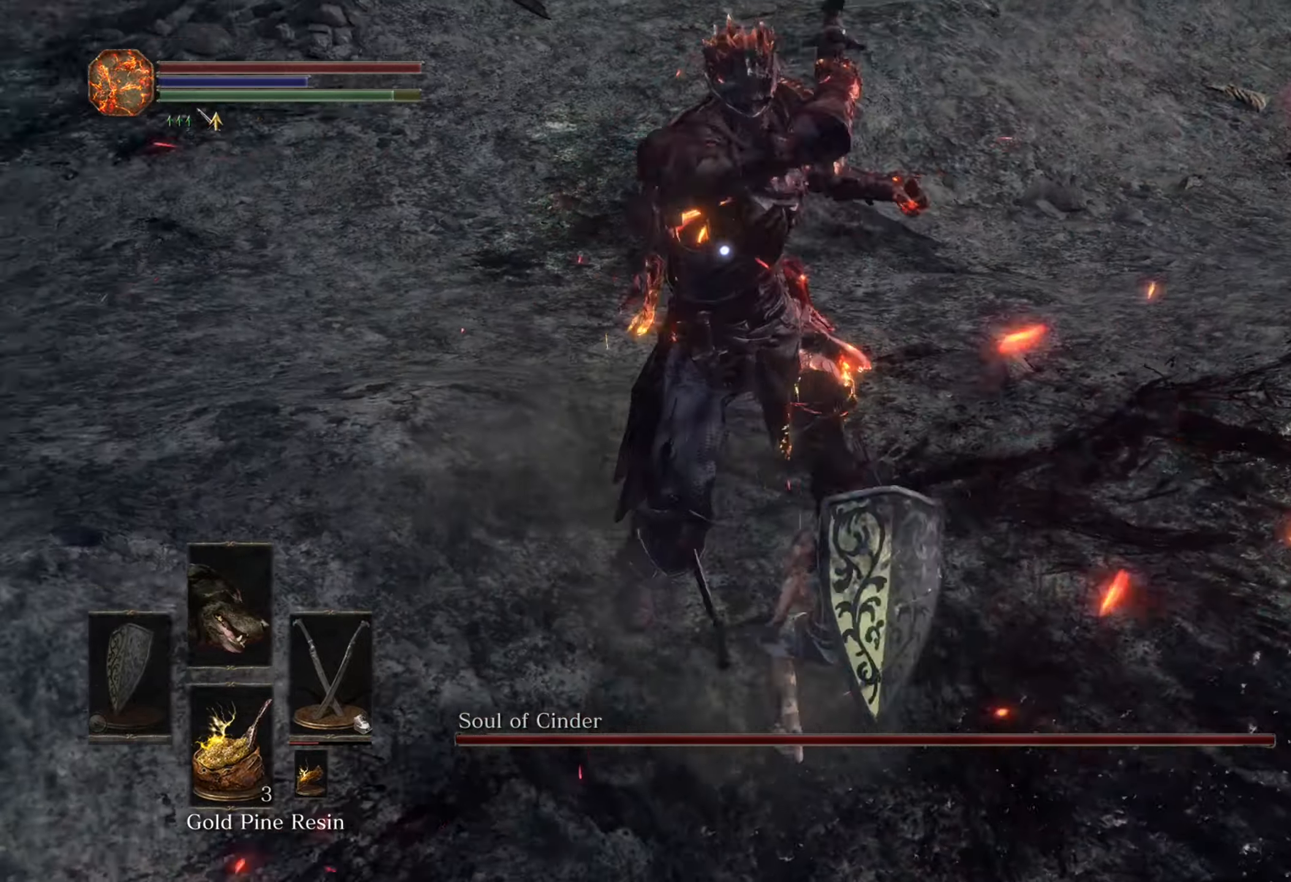
{"buttons": [], "left_stick": "up", "right_stick": "center", "events": [[300, "left_stick", "left"], [500, "left_stick", "up"]]}
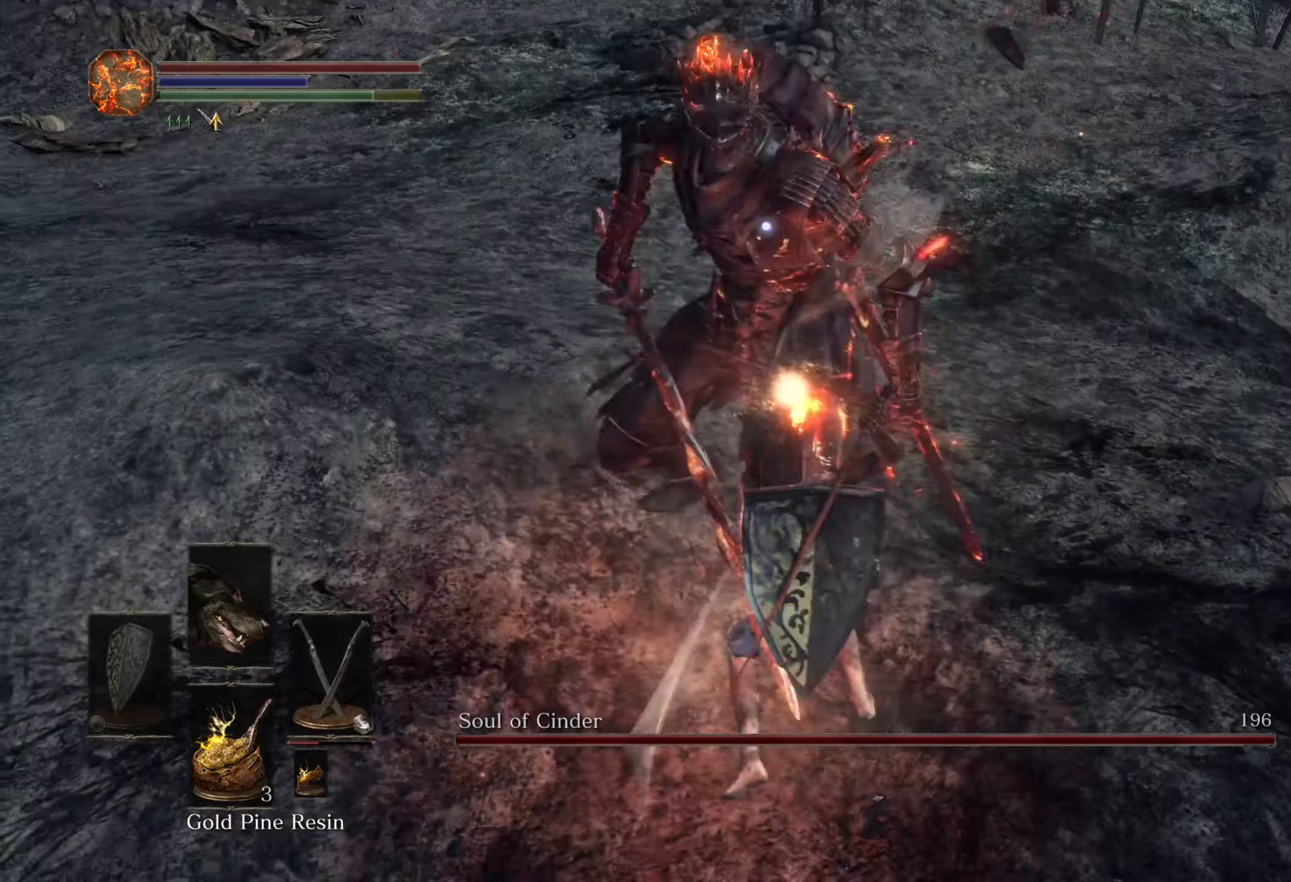
{"buttons": [], "left_stick": "down-right", "right_stick": "center", "events": [[200, "left_stick", "right"], [267, "left_stick", "down-right"]]}